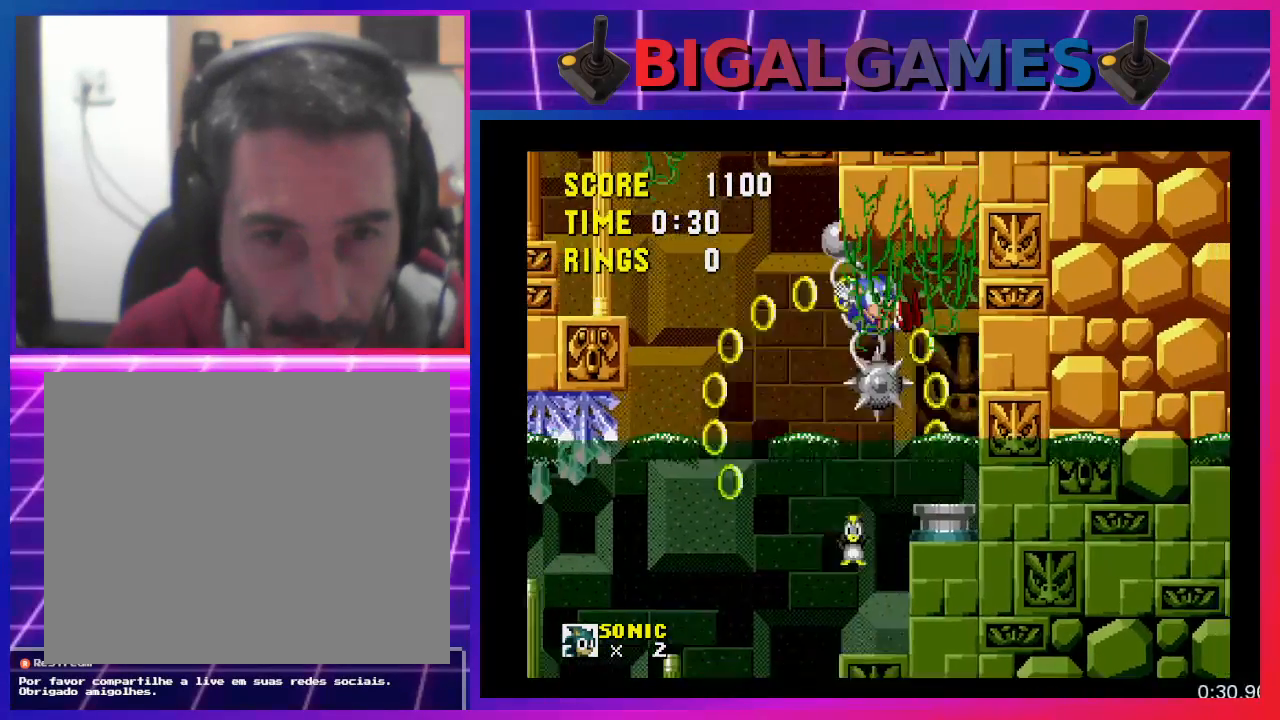
Gameplay with a controller (PlayStation layout); each line is a JSON object with the inputs held at the frame after it. "events" lists button and stick changes between this image and that frame as [ms after this image, input, new state], when the widget could be followed in between. Not read: R3 left_stick right_stick.
{"buttons": ["DPAD_LEFT"], "events": [[133, "DPAD_RIGHT", "up"], [500, "DPAD_LEFT", "down"]]}
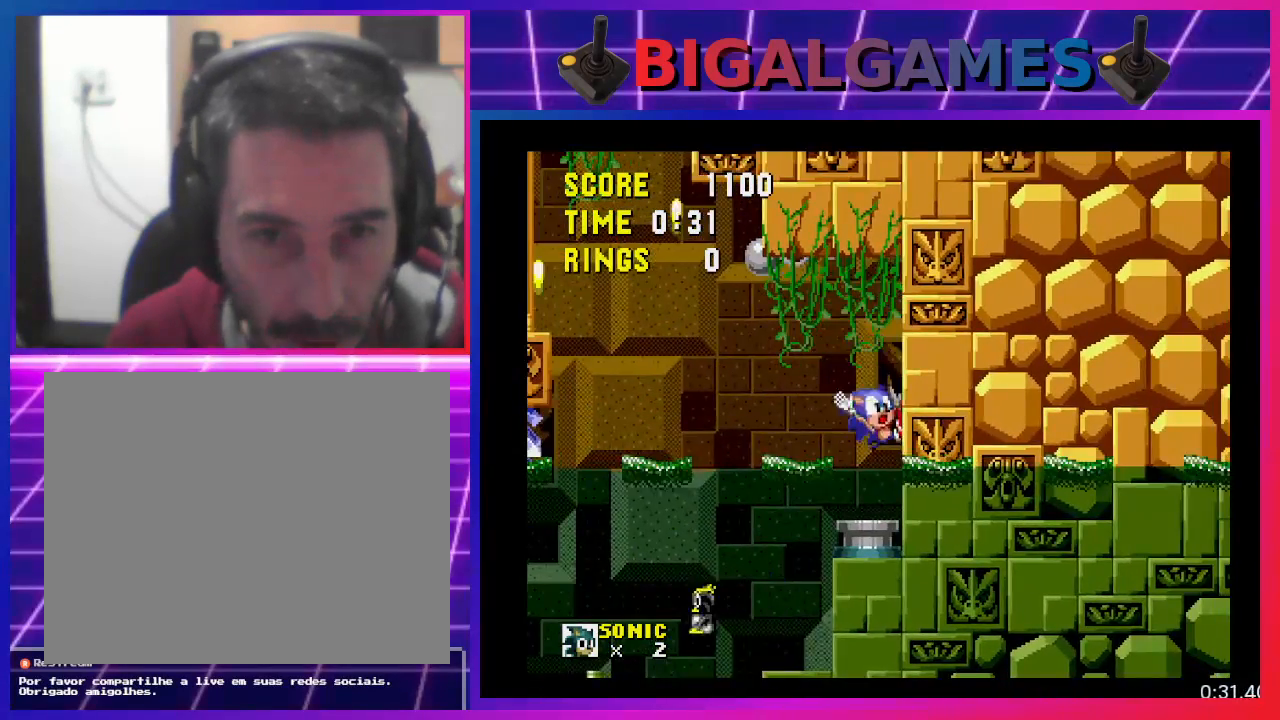
{"buttons": ["DPAD_LEFT"], "events": [[367, "CROSS", "down"], [500, "CROSS", "up"]]}
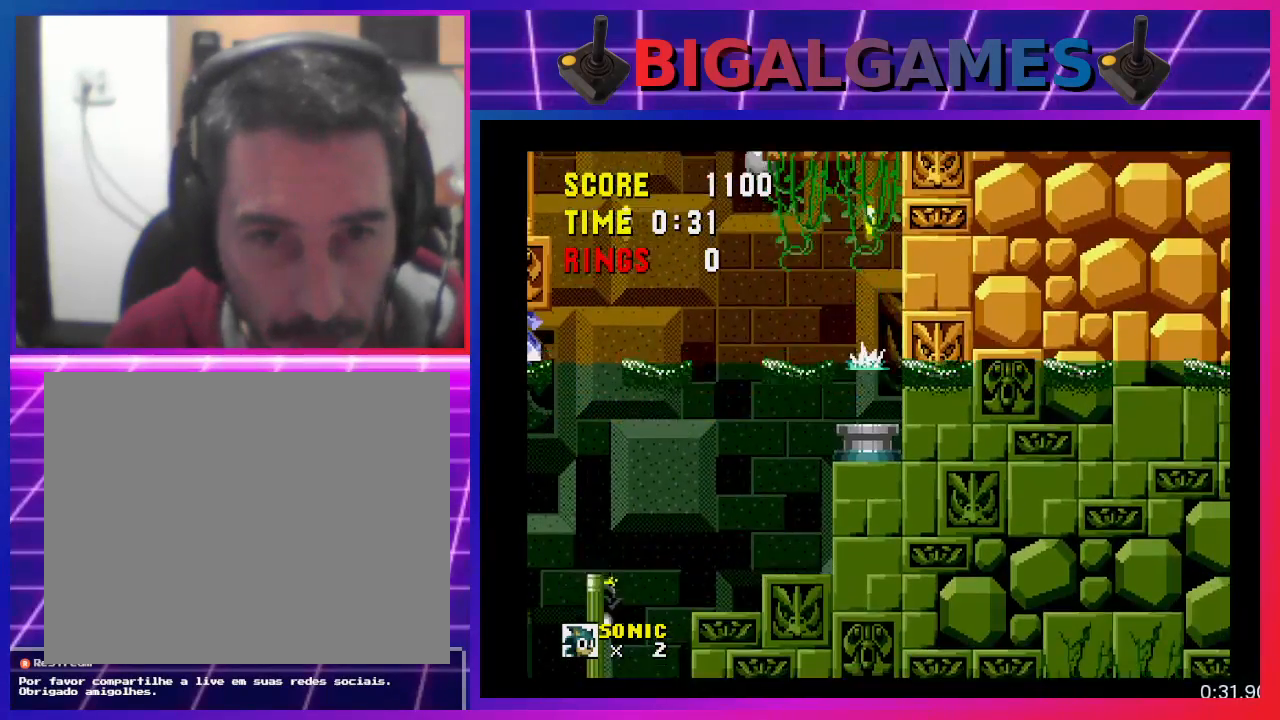
{"buttons": ["DPAD_LEFT"], "events": []}
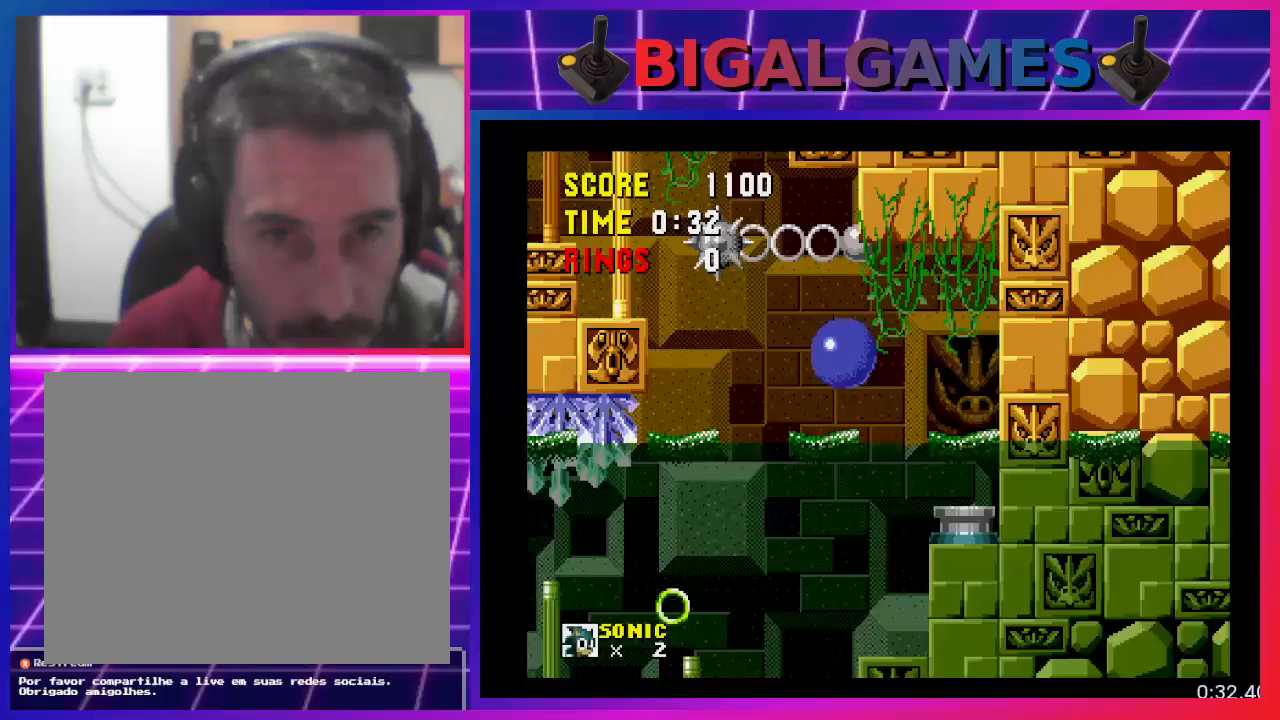
{"buttons": ["DPAD_LEFT"], "events": []}
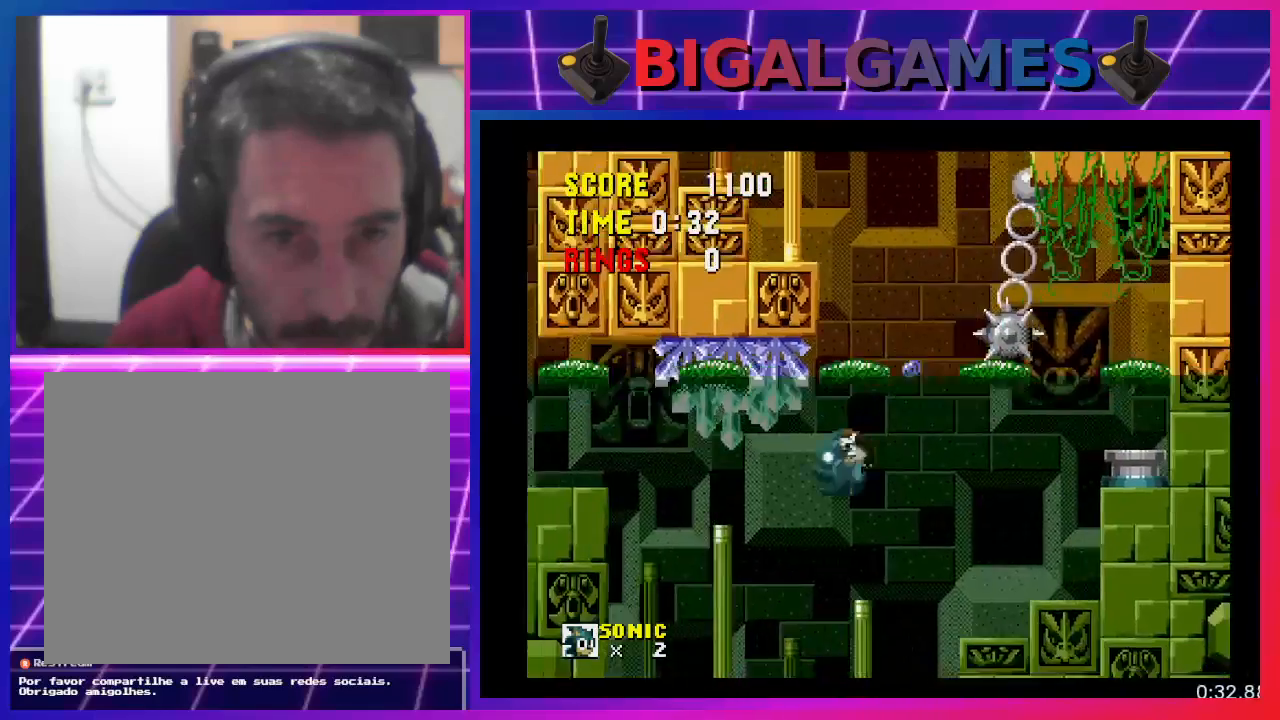
{"buttons": ["DPAD_LEFT"], "events": []}
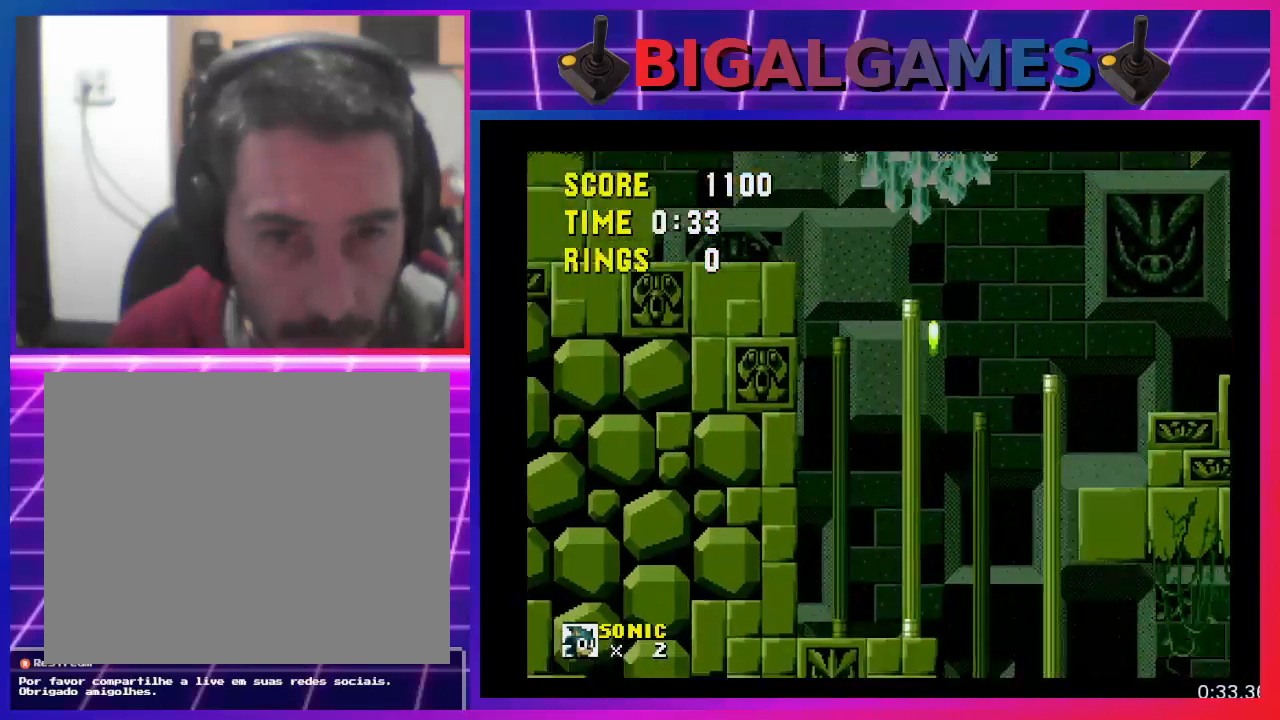
{"buttons": ["CROSS", "DPAD_LEFT"], "events": [[467, "CROSS", "down"]]}
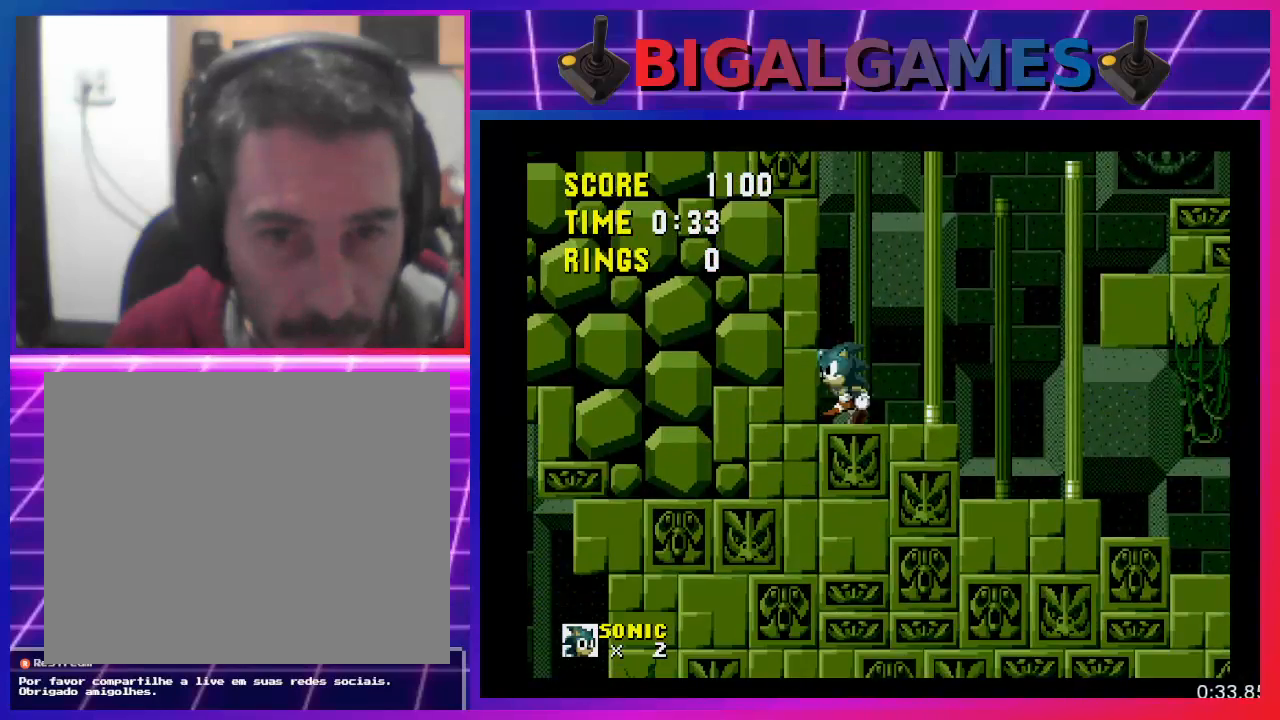
{"buttons": ["CROSS", "DPAD_LEFT"], "events": []}
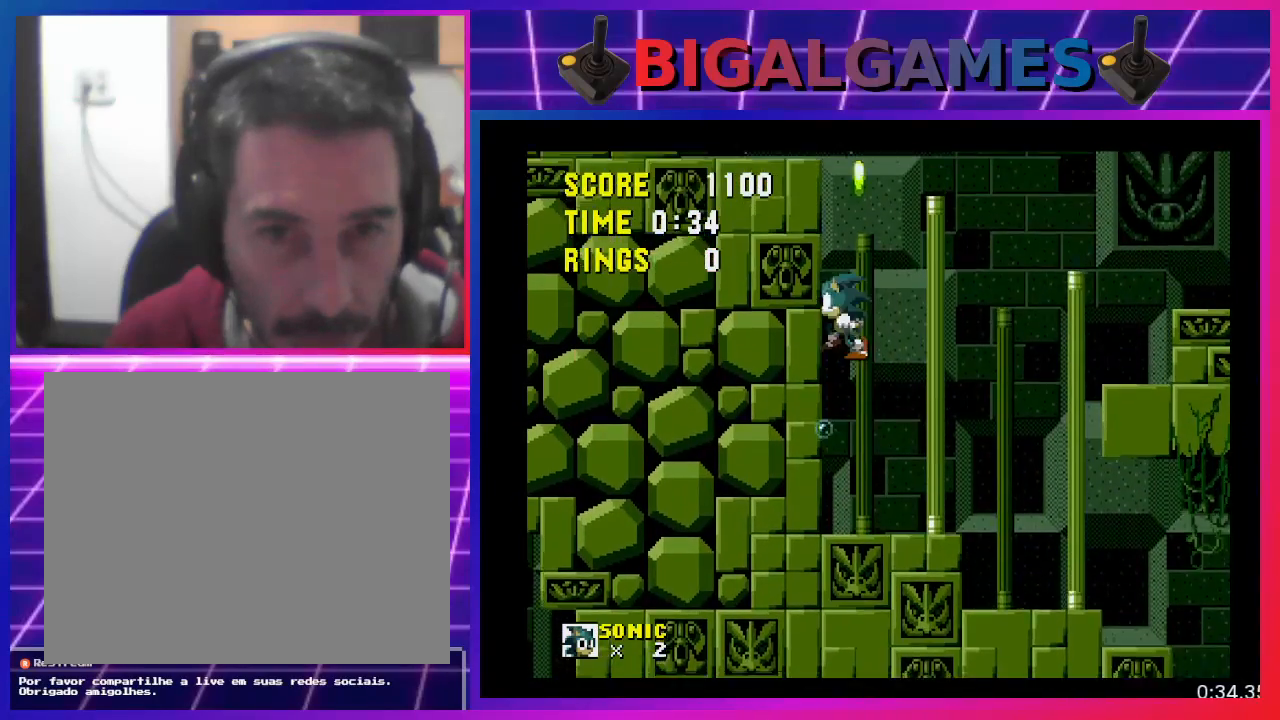
{"buttons": [], "events": [[400, "DPAD_LEFT", "up"], [433, "CROSS", "up"]]}
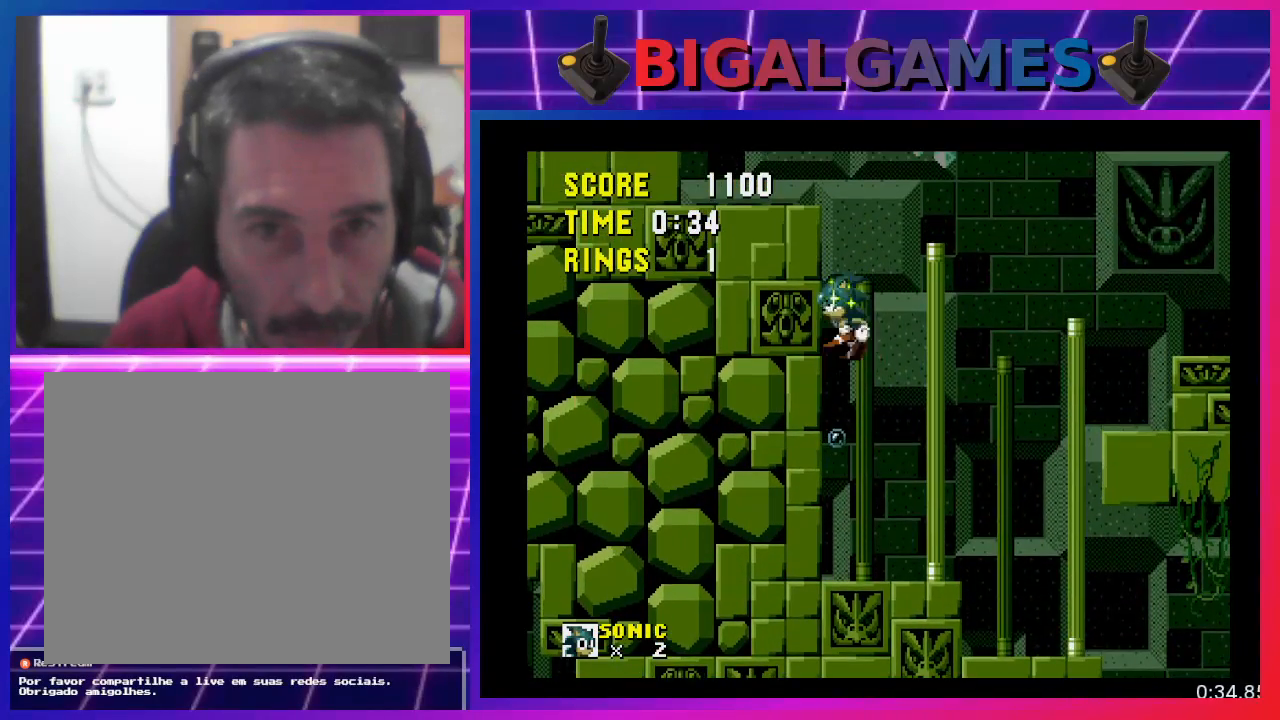
{"buttons": ["DPAD_RIGHT"], "events": [[133, "DPAD_RIGHT", "down"]]}
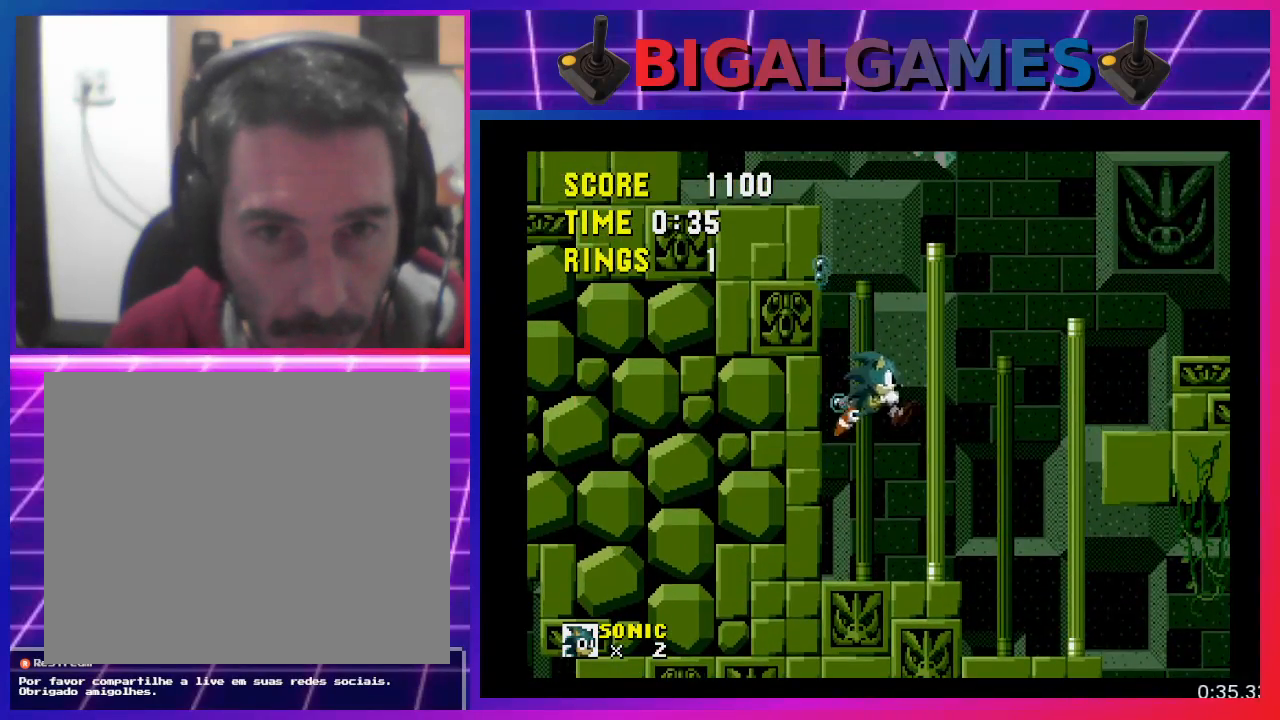
{"buttons": ["DPAD_RIGHT"], "events": []}
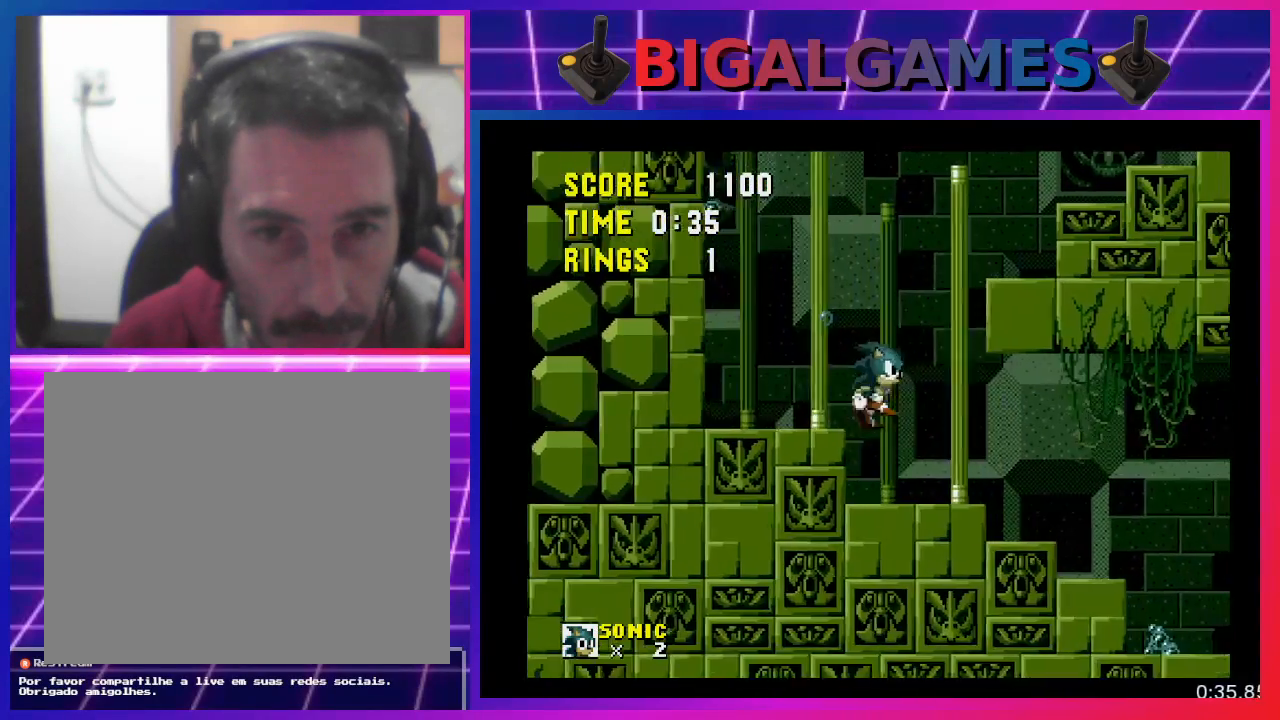
{"buttons": [], "events": [[300, "DPAD_RIGHT", "up"]]}
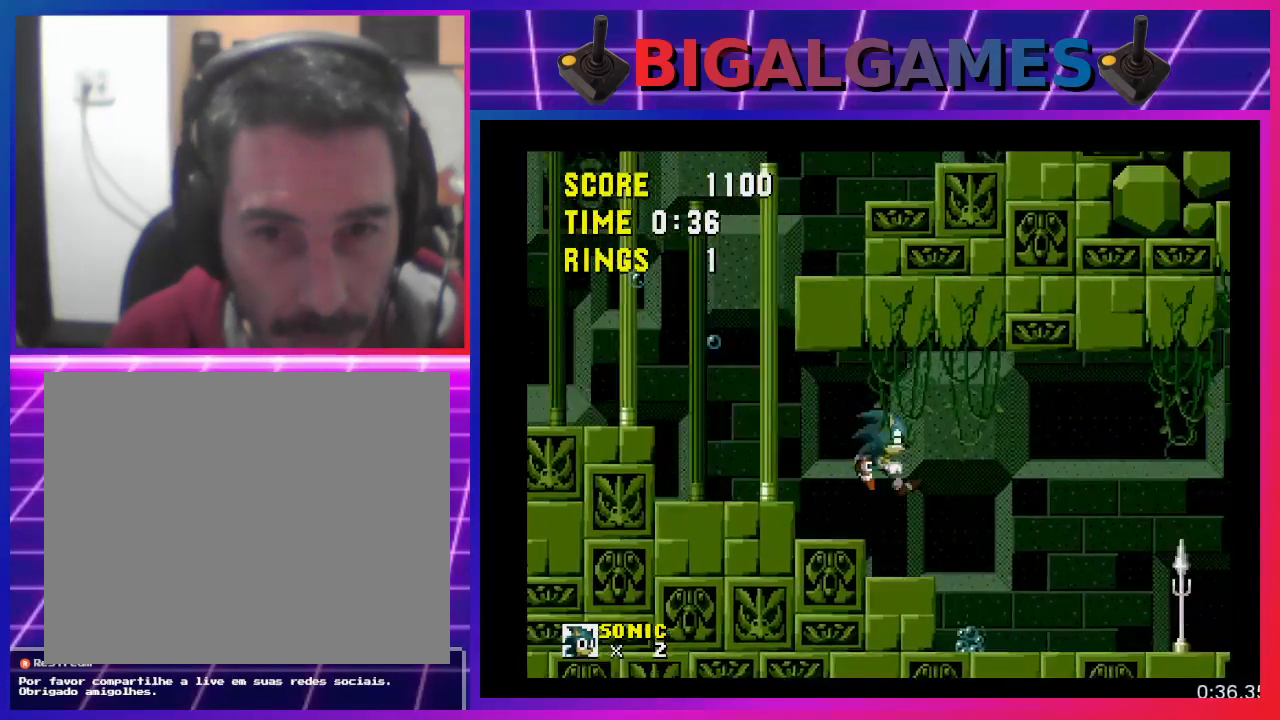
{"buttons": [], "events": [[233, "DPAD_LEFT", "down"], [433, "DPAD_LEFT", "up"]]}
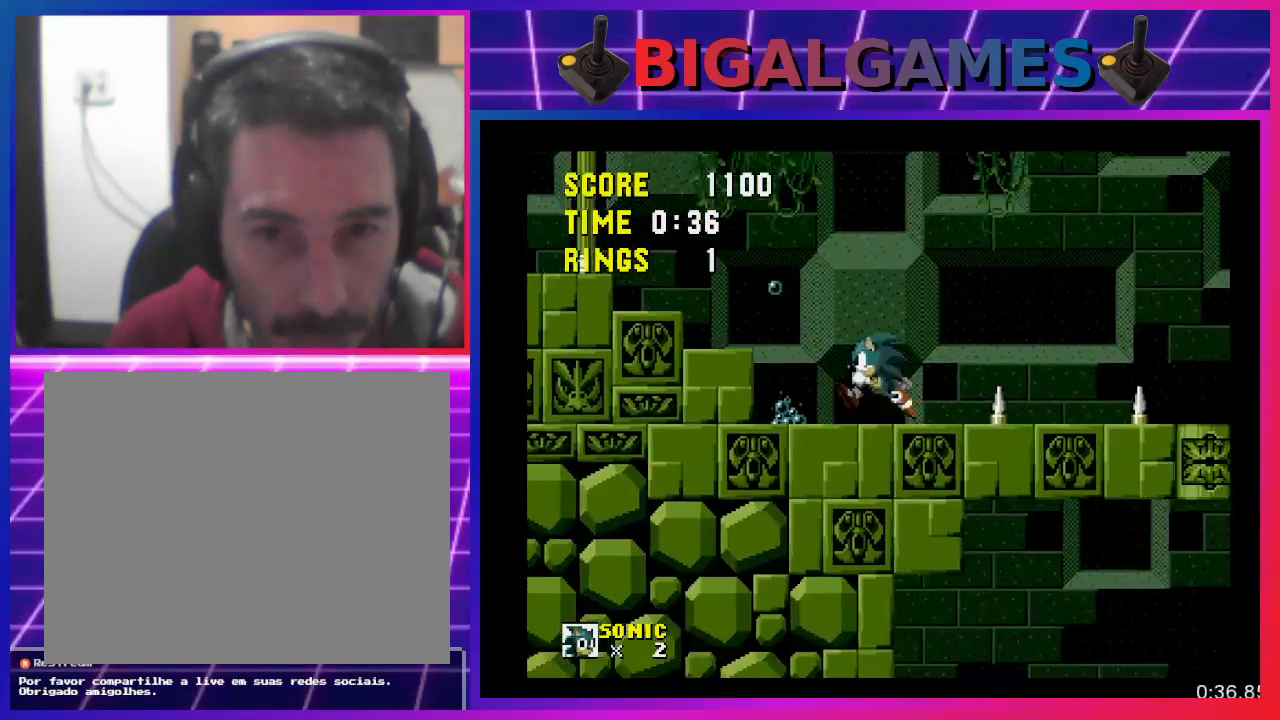
{"buttons": ["CROSS", "DPAD_RIGHT"], "events": [[100, "DPAD_RIGHT", "down"], [167, "CROSS", "down"]]}
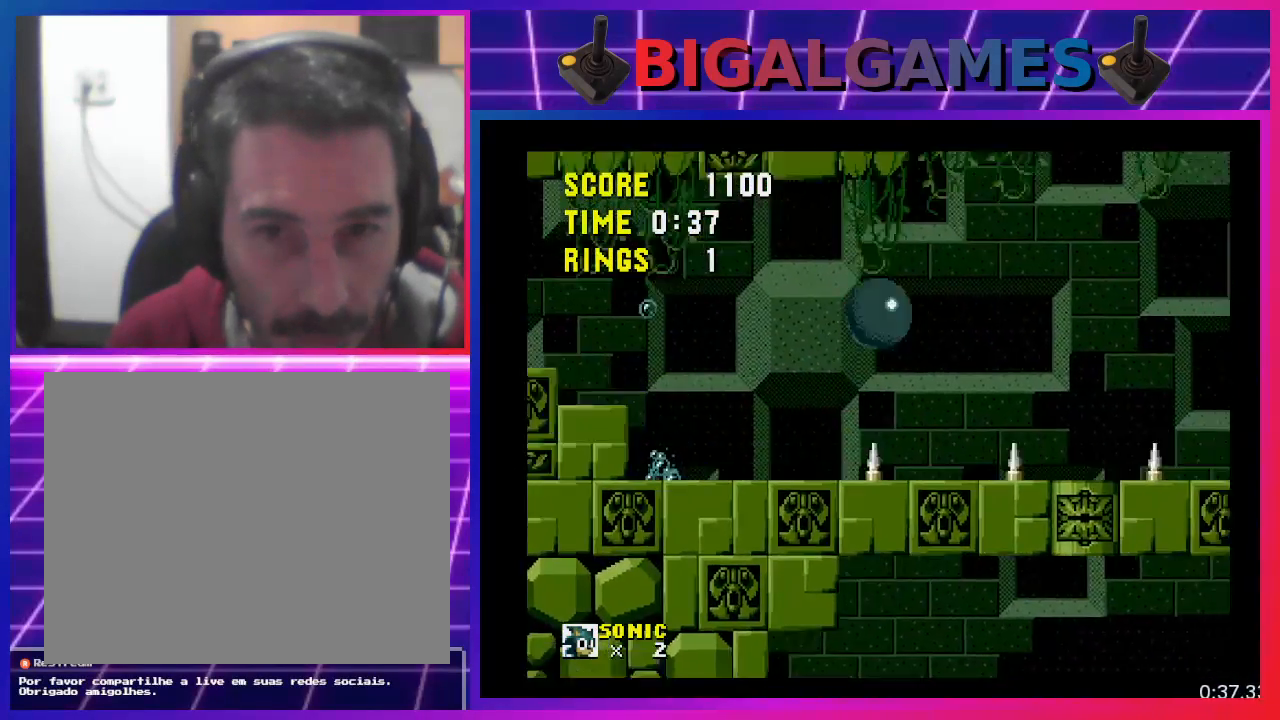
{"buttons": [], "events": [[167, "CROSS", "up"], [233, "DPAD_RIGHT", "up"]]}
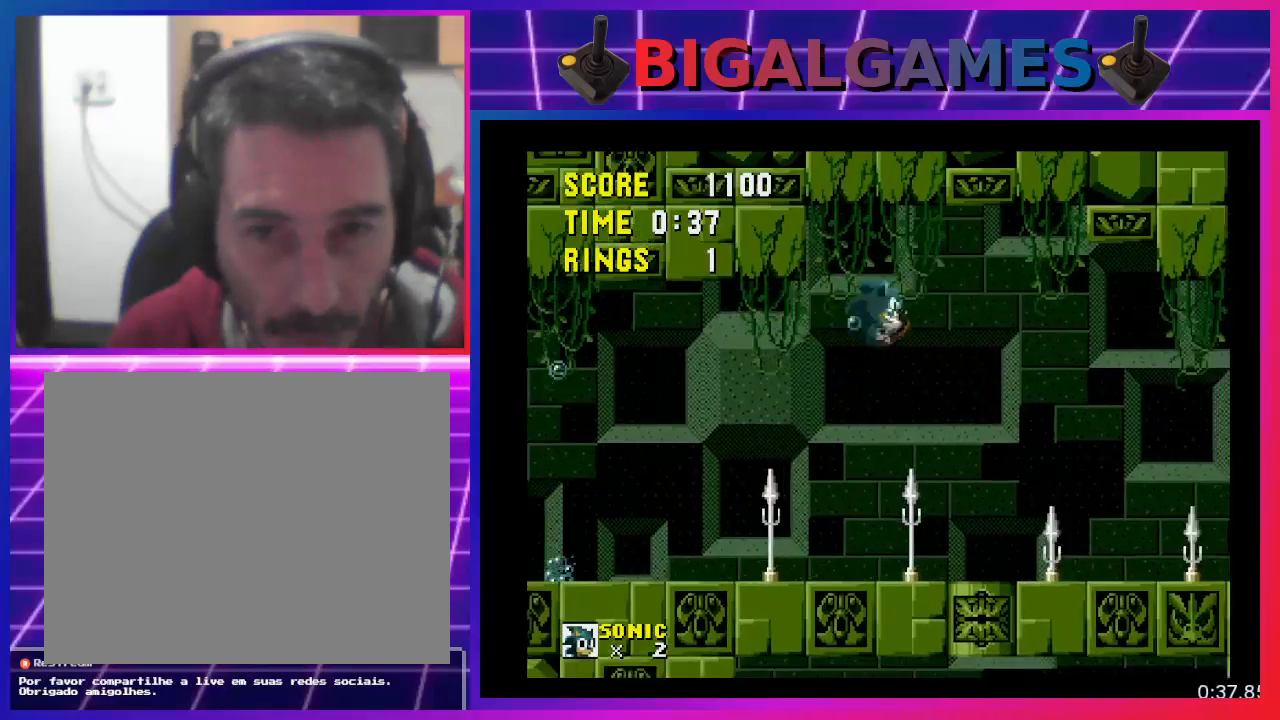
{"buttons": [], "events": []}
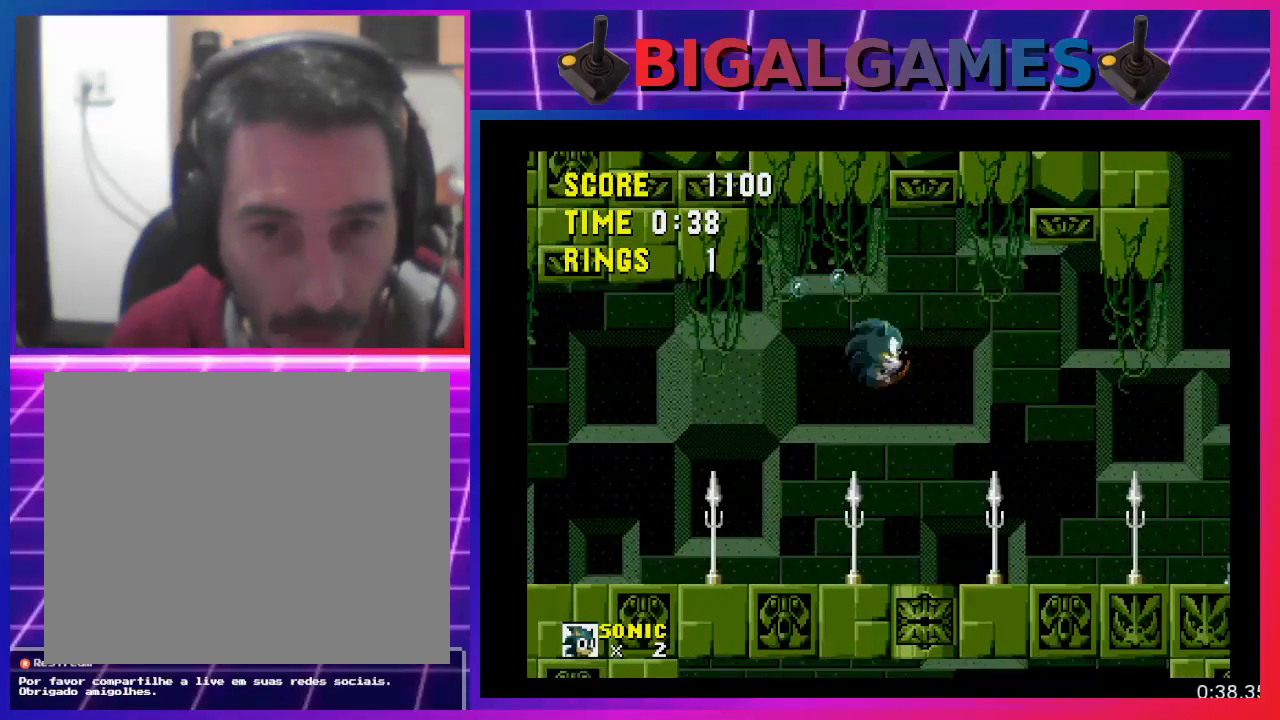
{"buttons": [], "events": []}
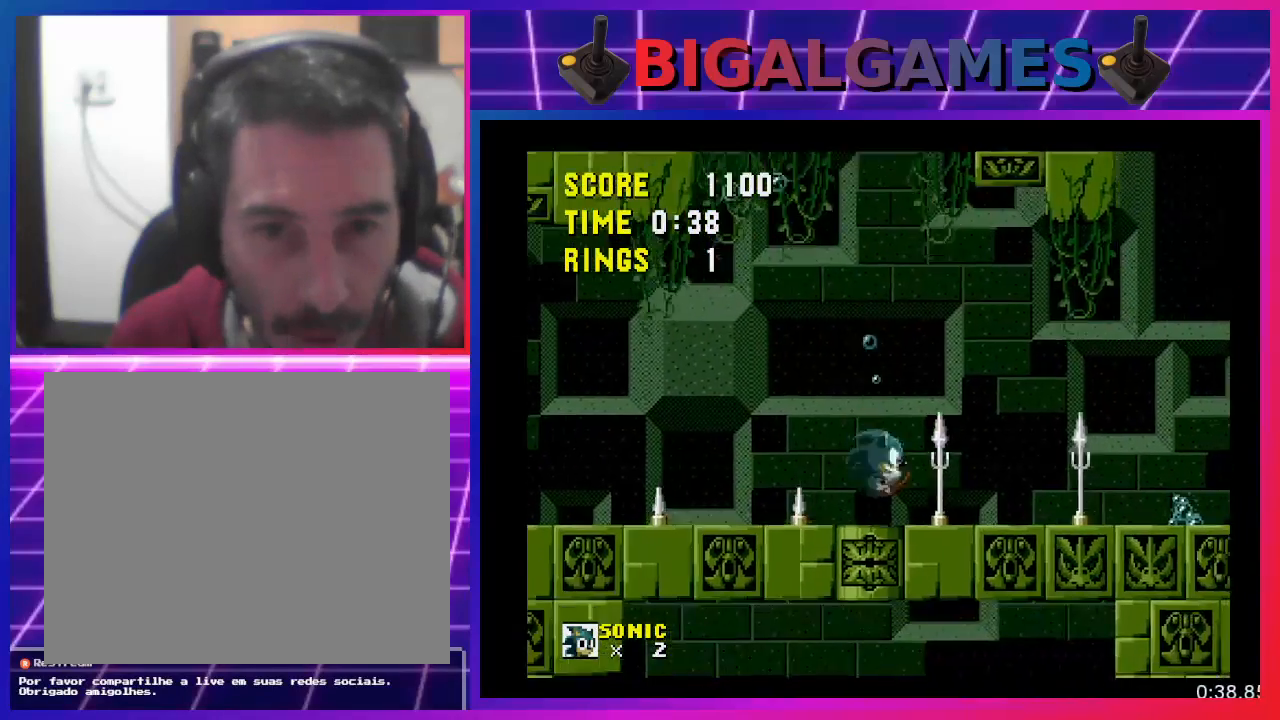
{"buttons": [], "events": []}
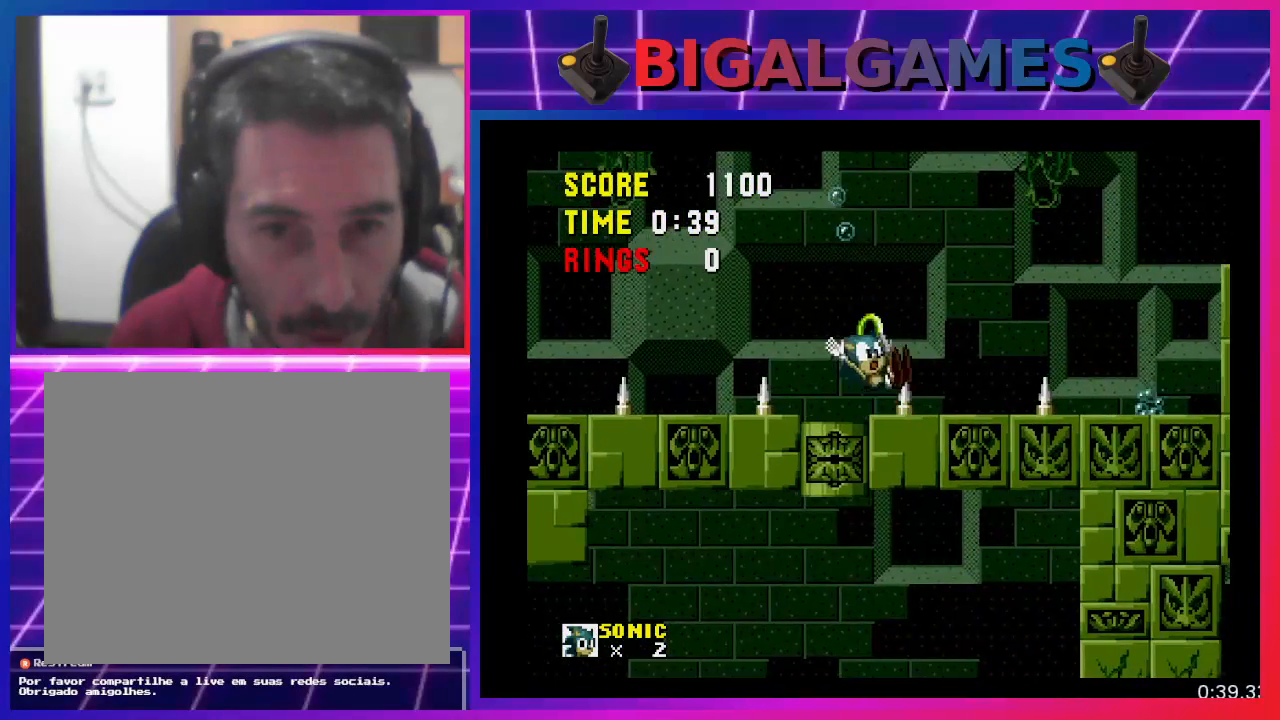
{"buttons": ["DPAD_RIGHT"], "events": [[33, "CROSS", "down"], [33, "DPAD_RIGHT", "down"], [467, "CROSS", "up"]]}
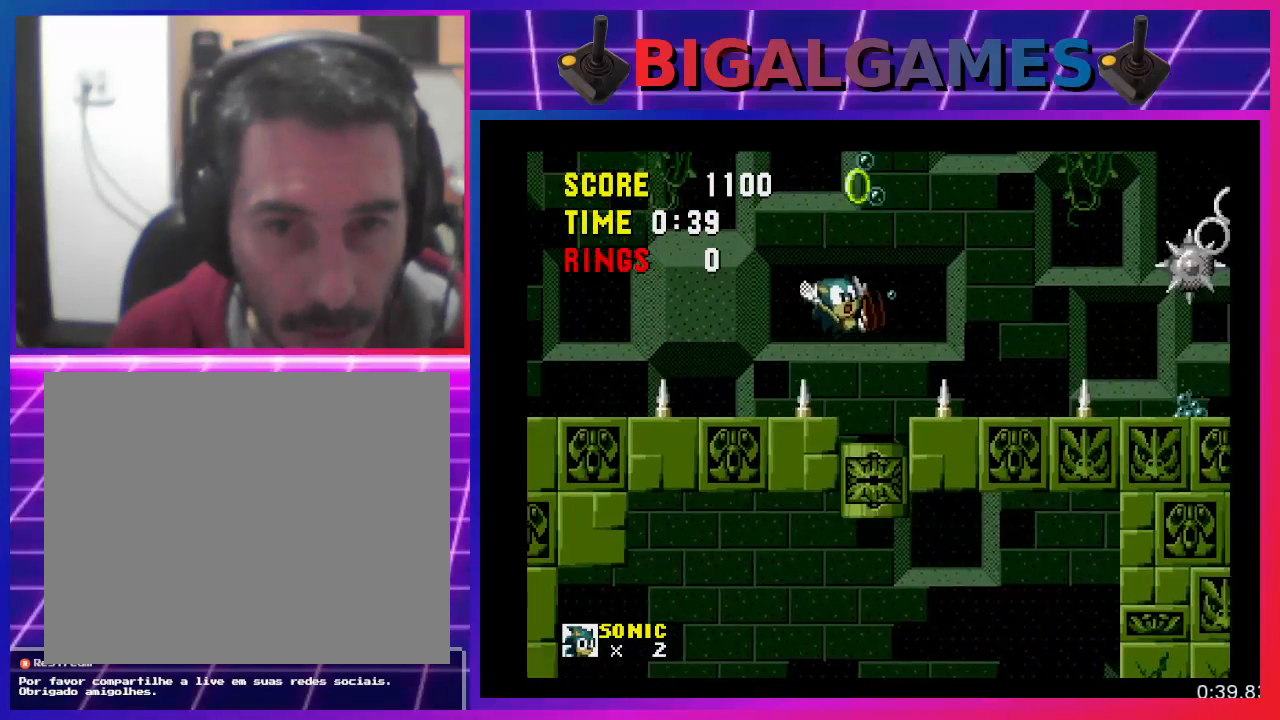
{"buttons": ["DPAD_RIGHT"], "events": []}
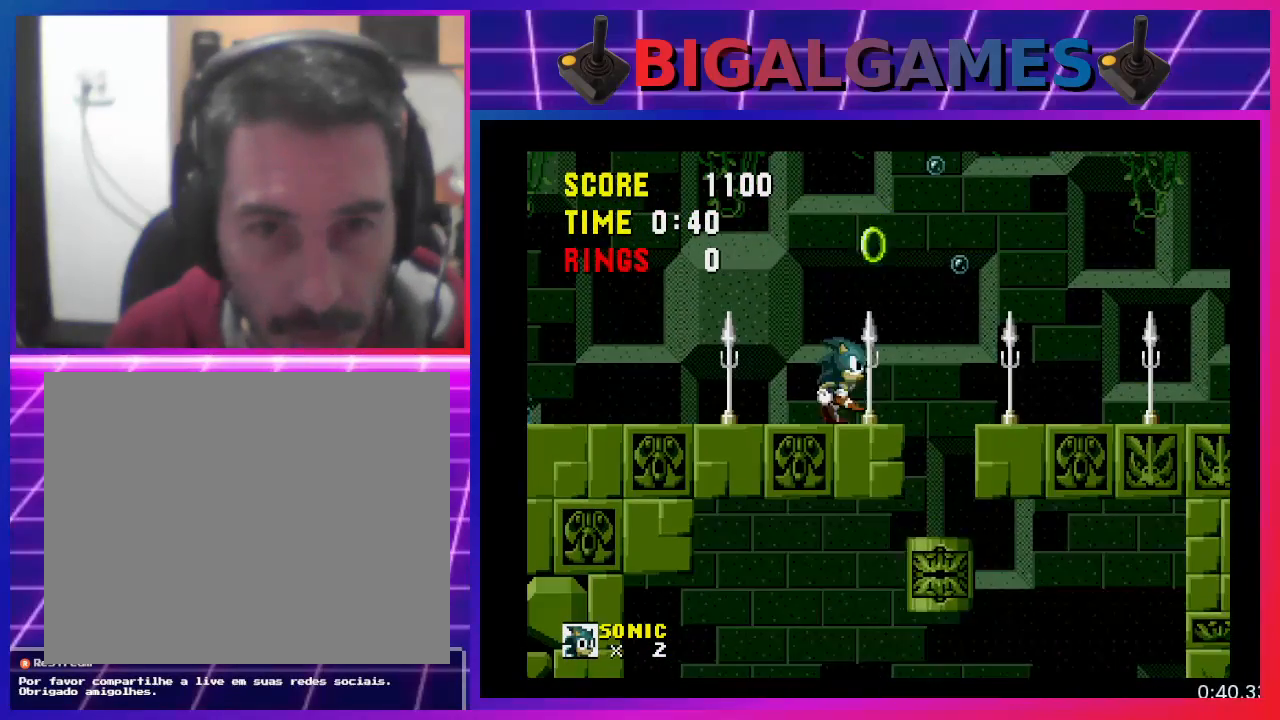
{"buttons": ["CROSS", "DPAD_RIGHT"], "events": [[333, "CROSS", "down"]]}
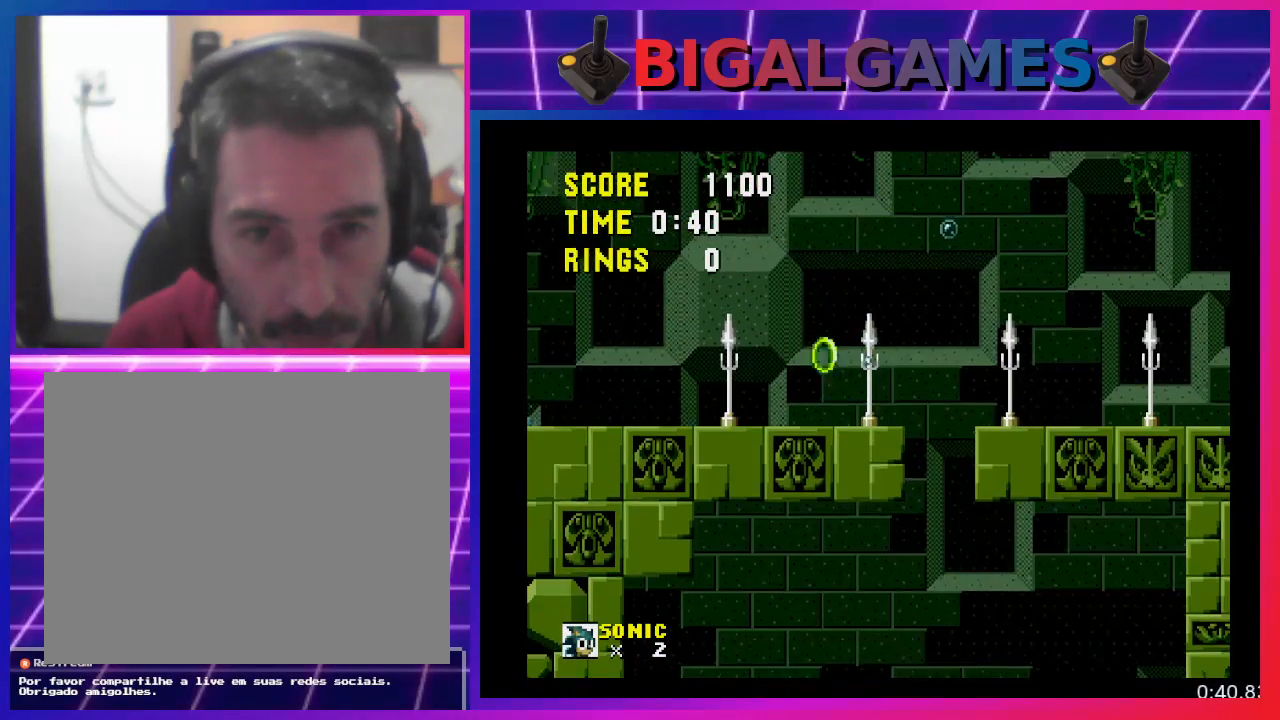
{"buttons": ["CROSS", "DPAD_RIGHT"], "events": []}
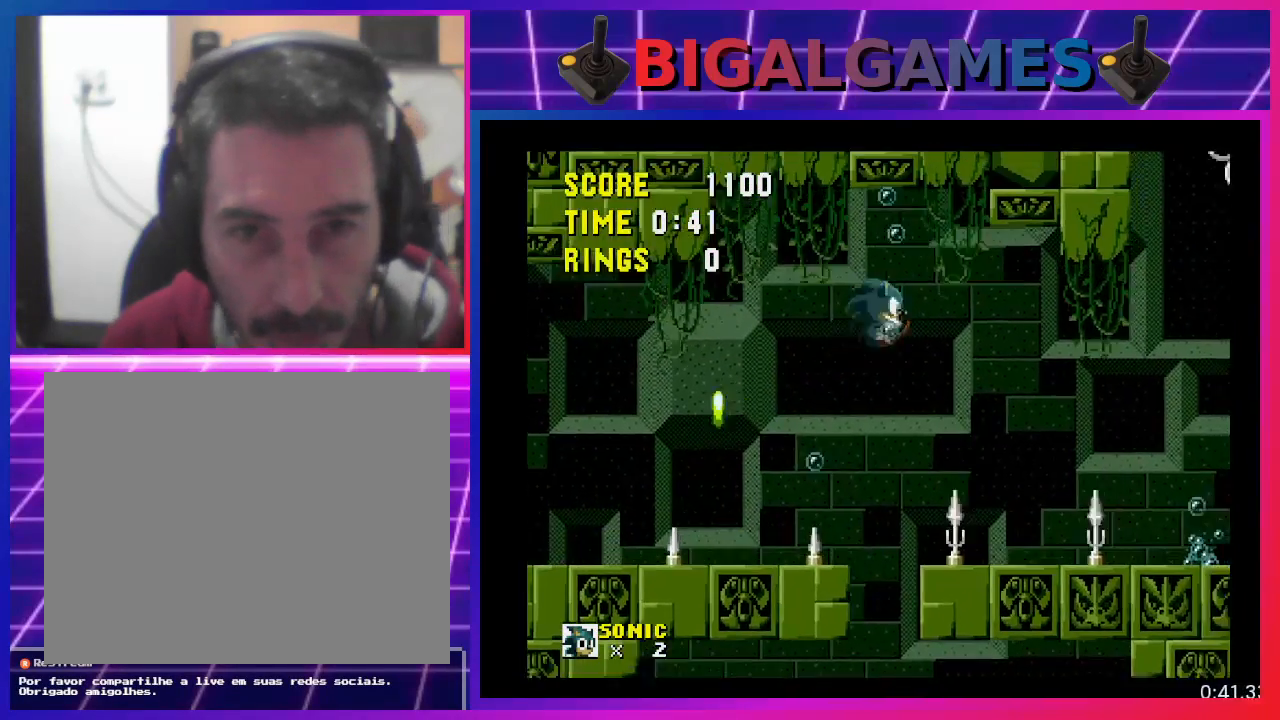
{"buttons": ["DPAD_RIGHT"], "events": [[500, "CROSS", "up"]]}
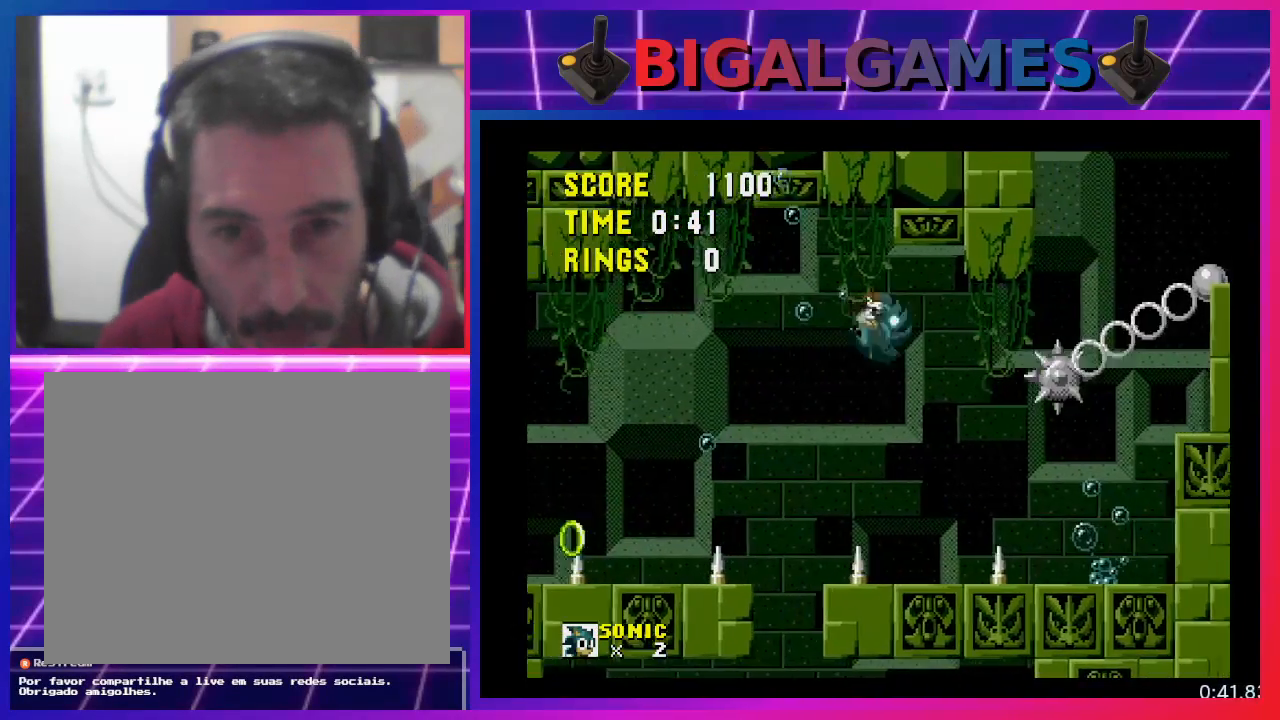
{"buttons": ["DPAD_RIGHT"], "events": []}
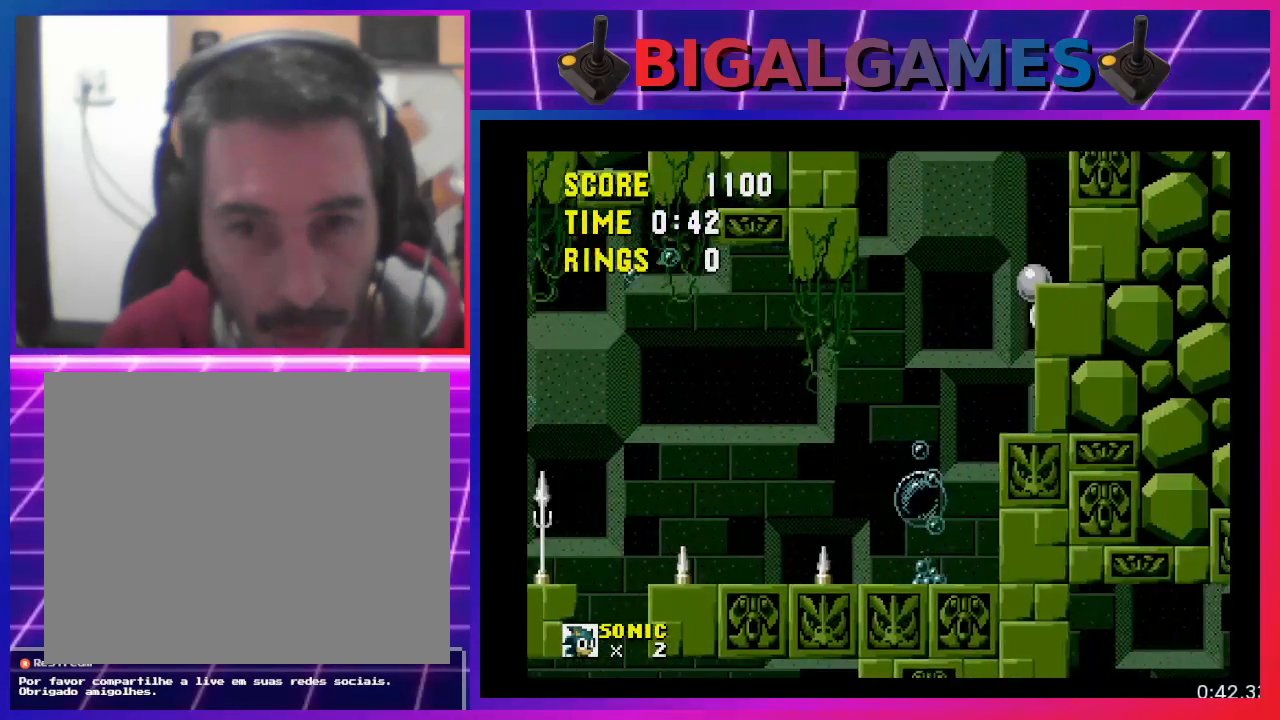
{"buttons": [], "events": [[200, "DPAD_RIGHT", "up"]]}
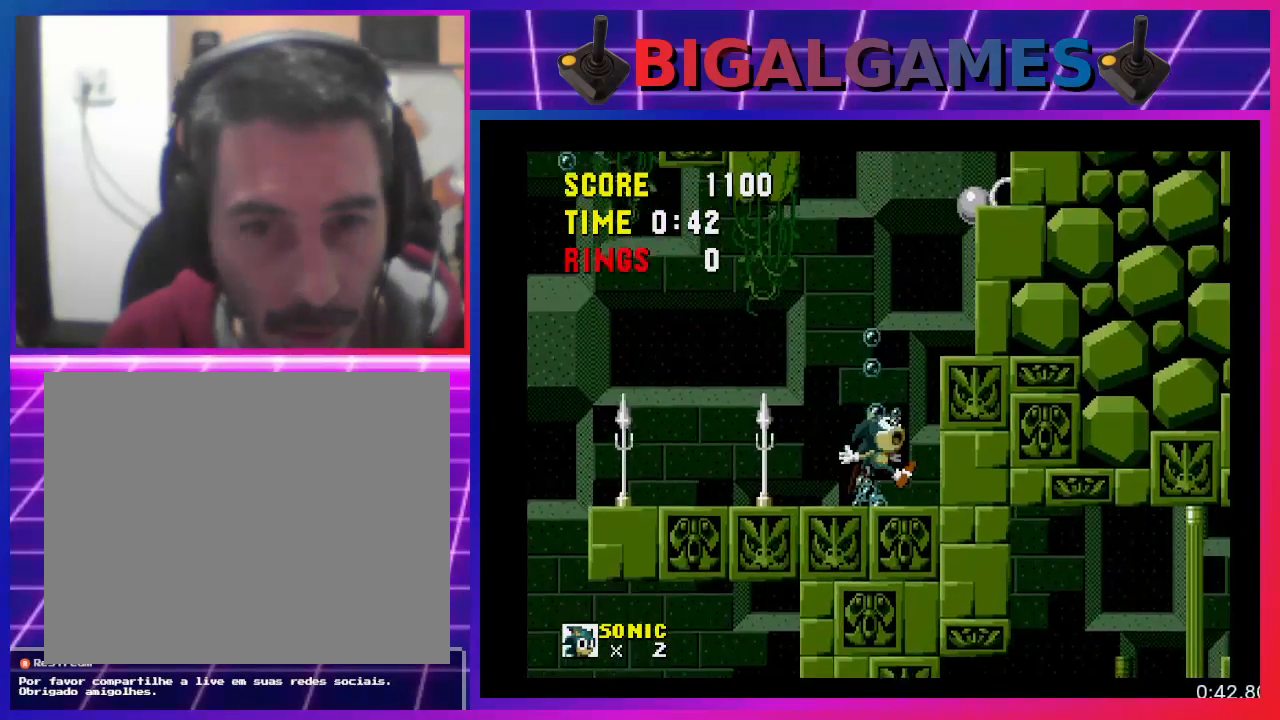
{"buttons": [], "events": []}
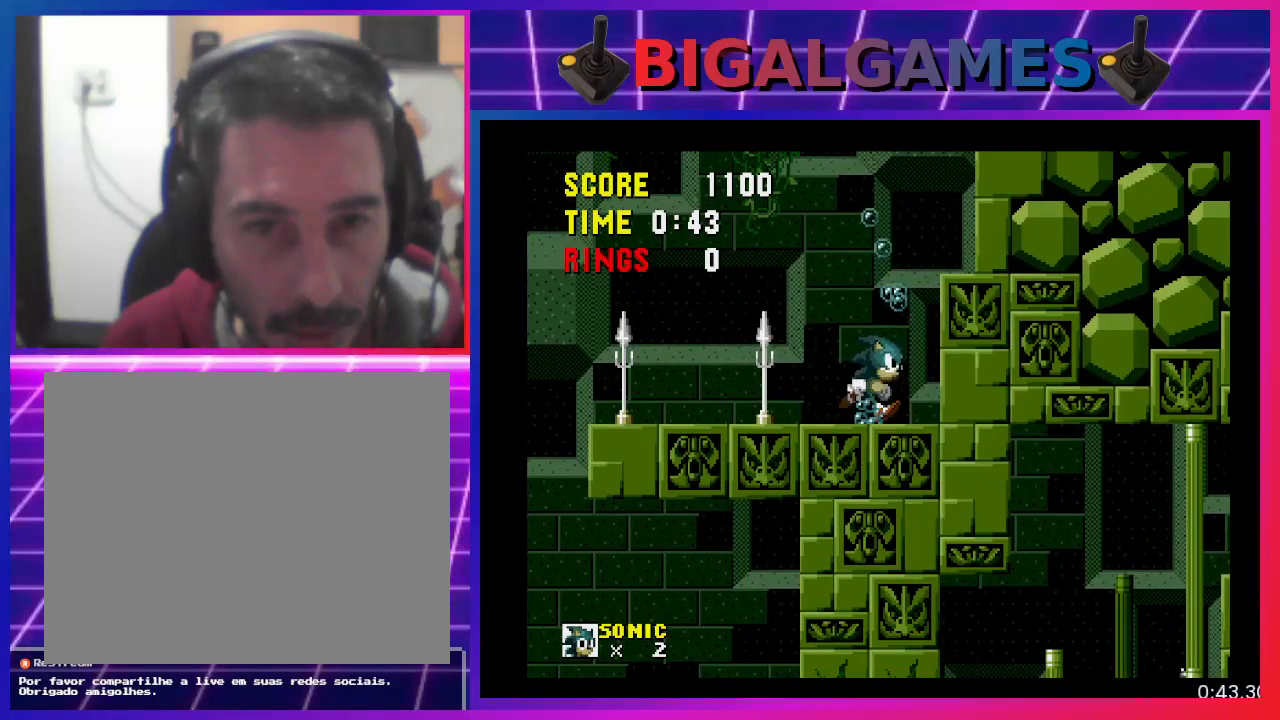
{"buttons": [], "events": []}
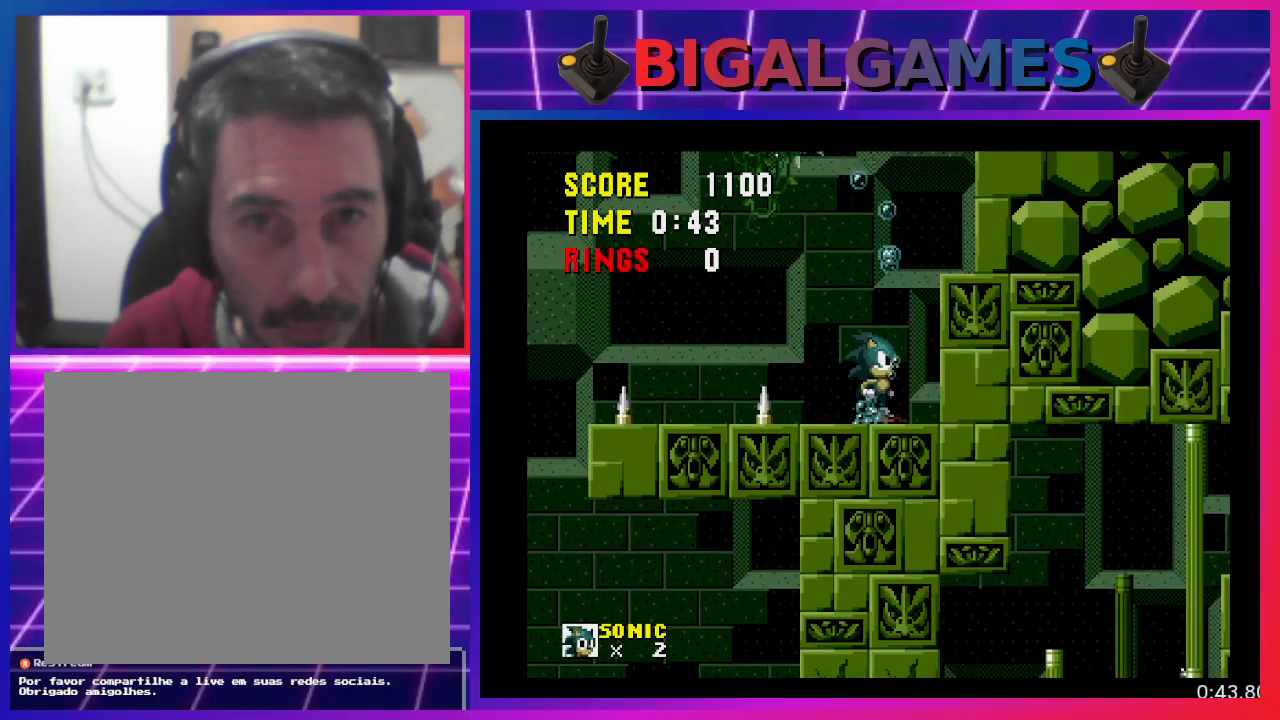
{"buttons": ["DPAD_RIGHT"], "events": [[400, "DPAD_RIGHT", "down"]]}
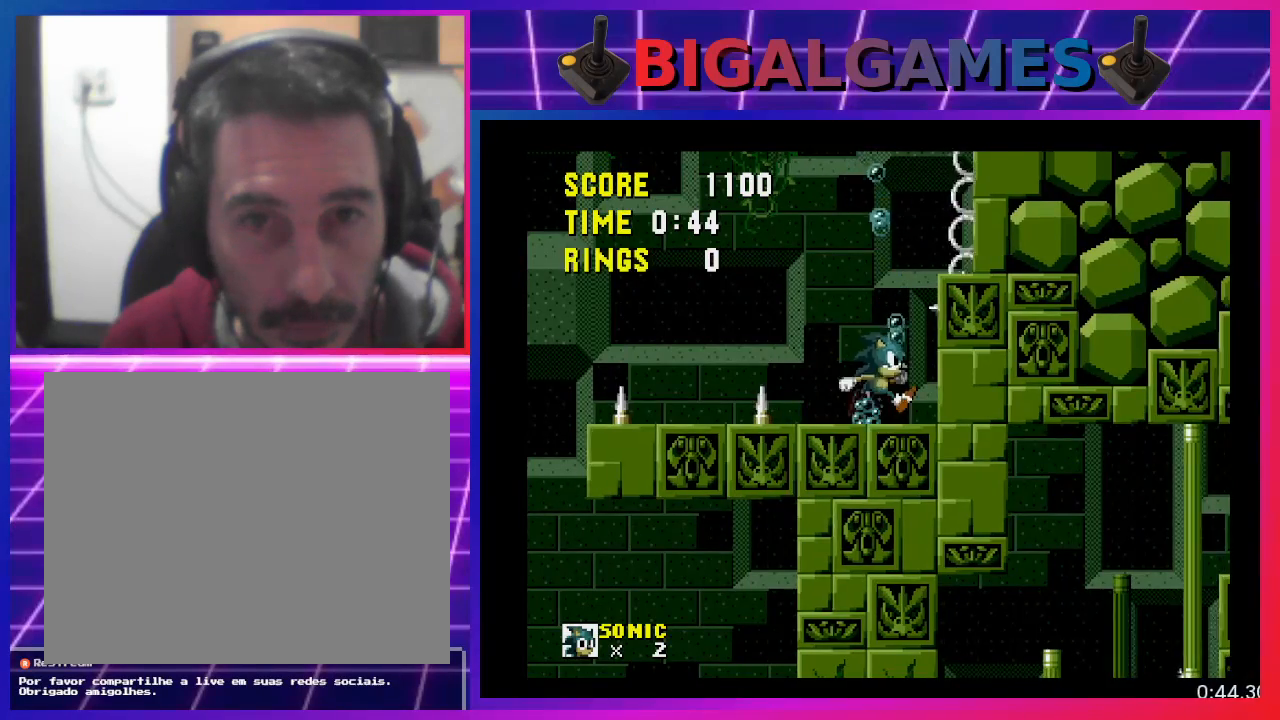
{"buttons": ["DPAD_RIGHT"], "events": [[100, "CROSS", "down"], [333, "CROSS", "up"]]}
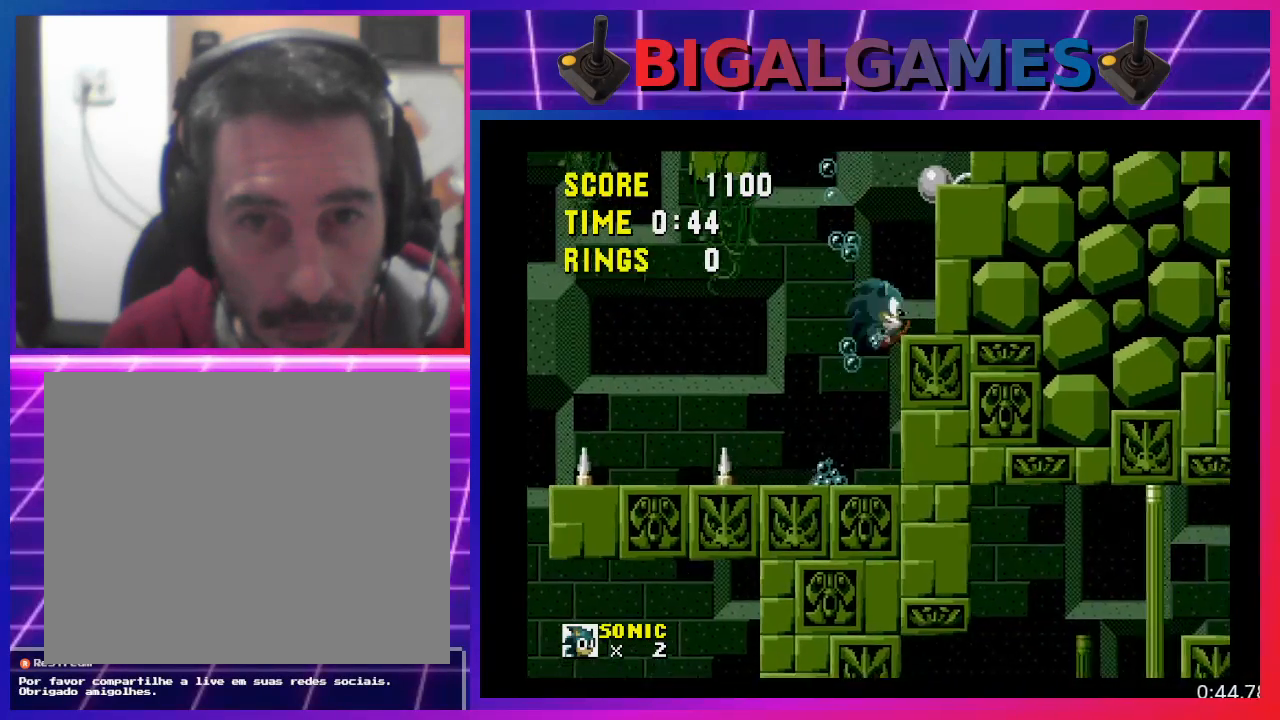
{"buttons": ["DPAD_RIGHT"], "events": []}